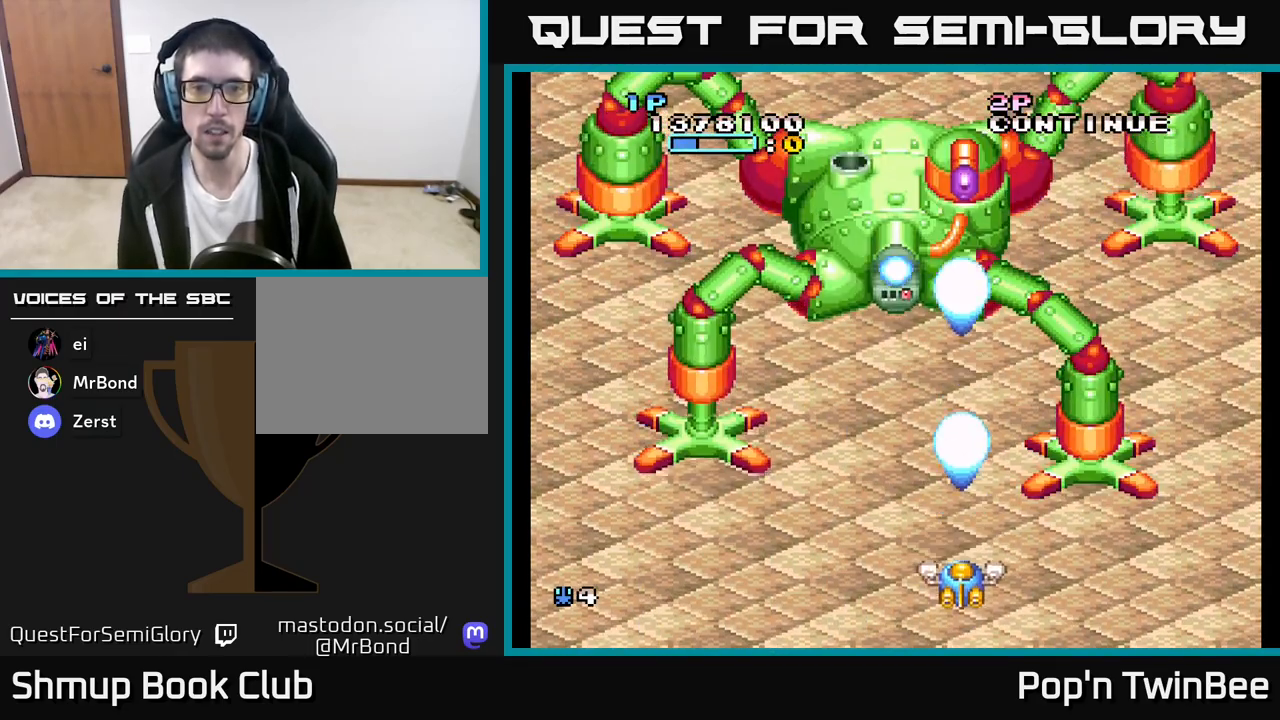
Gameplay with a controller (Xbox layout); each line is a JSON object with the inputs held at the frame after it. "events" lists button and stick changes between this image and that frame as [ms after this image, input, new state], when the widget could be followed in between.
{"buttons": ["A", "X"], "left_stick": "center", "right_stick": "center", "events": [[183, "DPAD_DOWN", "up"]]}
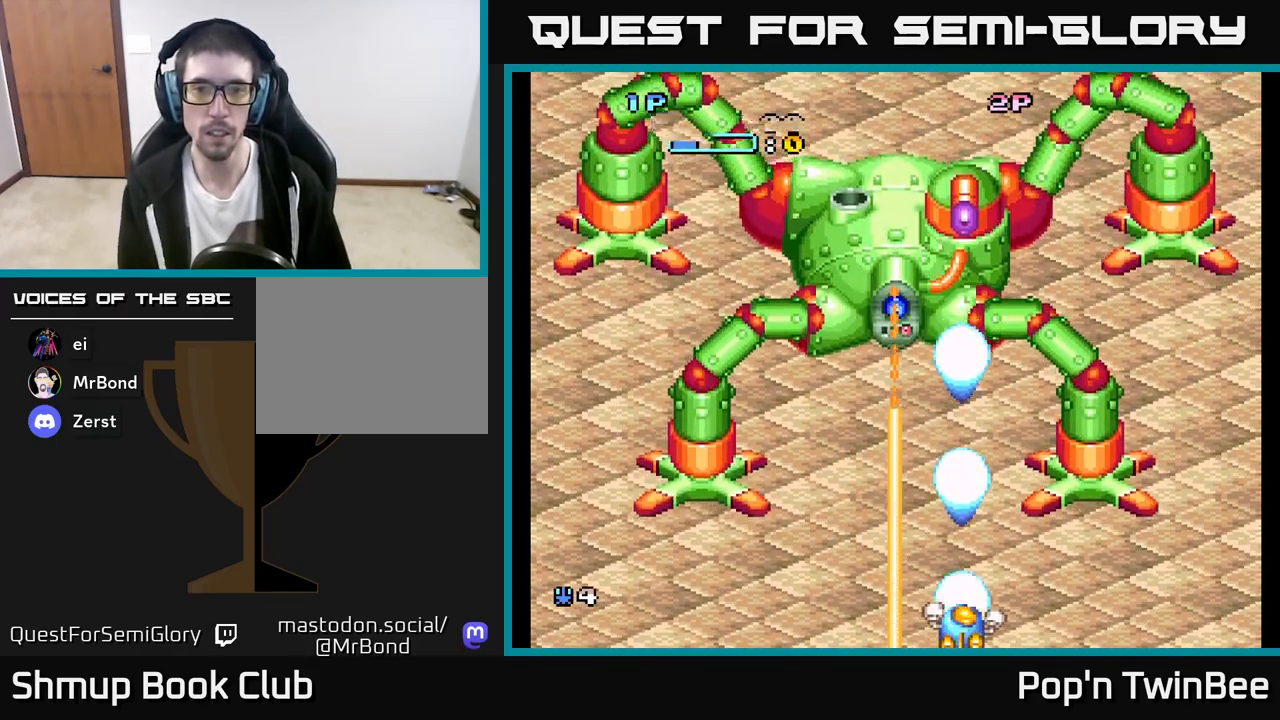
{"buttons": ["A", "X"], "left_stick": "center", "right_stick": "center", "events": []}
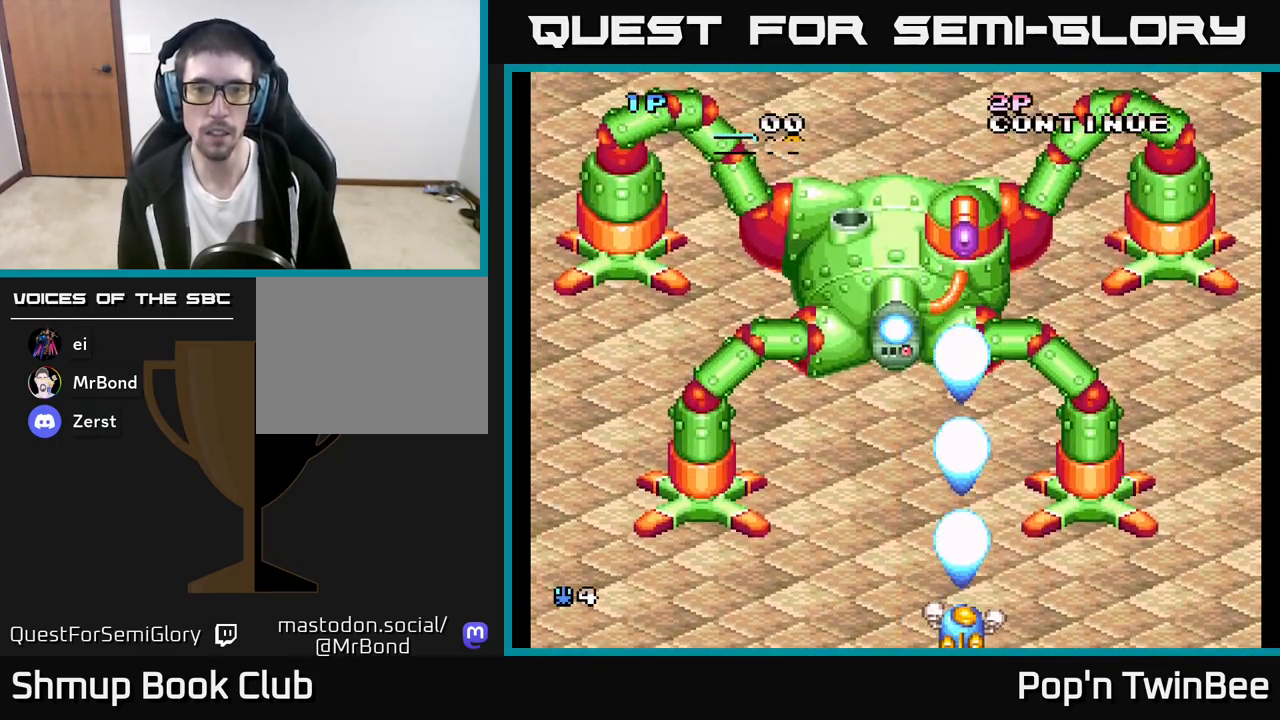
{"buttons": ["A", "DPAD_LEFT"], "left_stick": "center", "right_stick": "center", "events": [[100, "DPAD_UP", "down"], [450, "DPAD_LEFT", "down"], [450, "X", "up"], [467, "DPAD_UP", "up"]]}
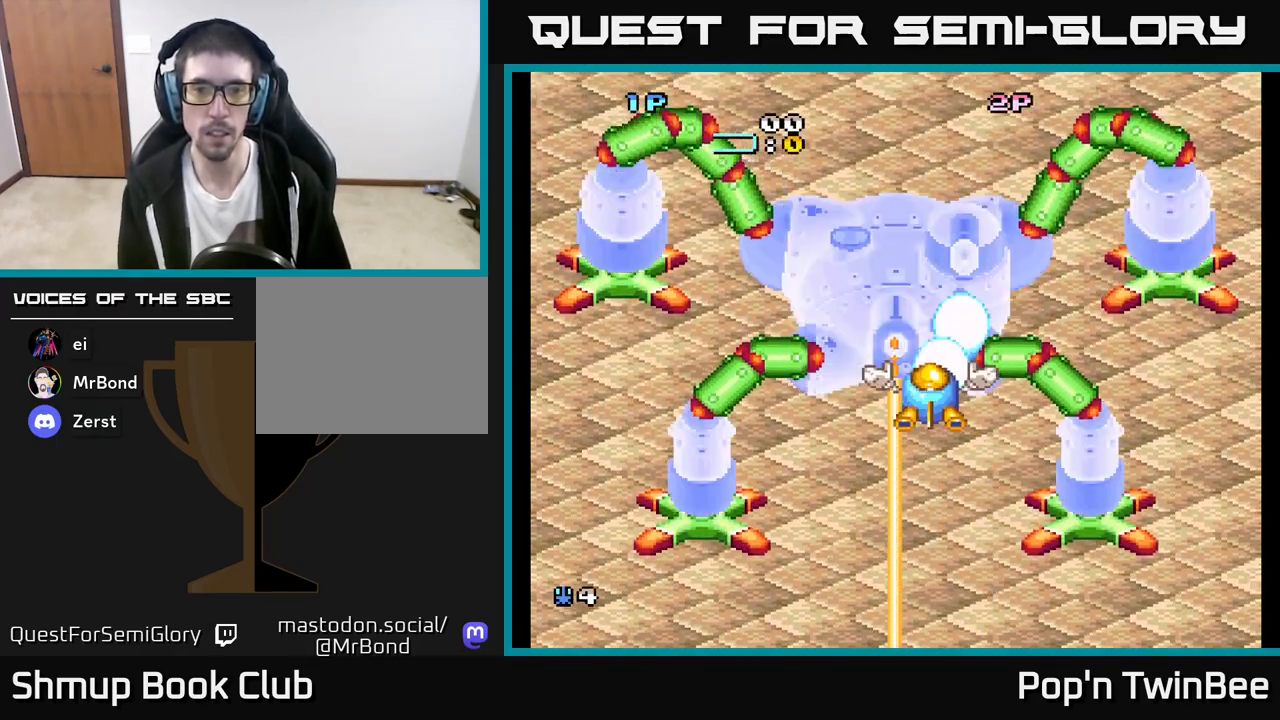
{"buttons": ["A", "X", "DPAD_DOWN"], "left_stick": "center", "right_stick": "center", "events": [[17, "DPAD_LEFT", "up"], [267, "X", "down"], [383, "DPAD_DOWN", "down"]]}
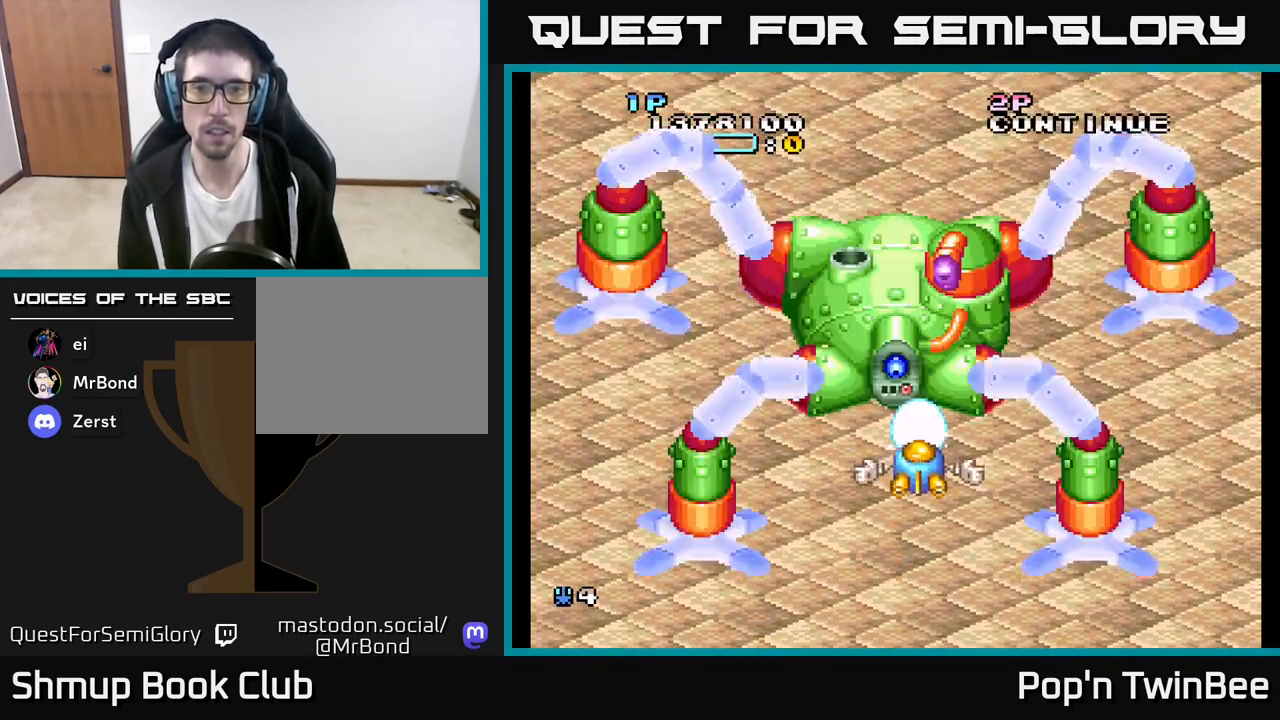
{"buttons": ["A", "X"], "left_stick": "center", "right_stick": "center", "events": [[133, "DPAD_RIGHT", "down"], [267, "DPAD_RIGHT", "up"], [300, "DPAD_DOWN", "up"]]}
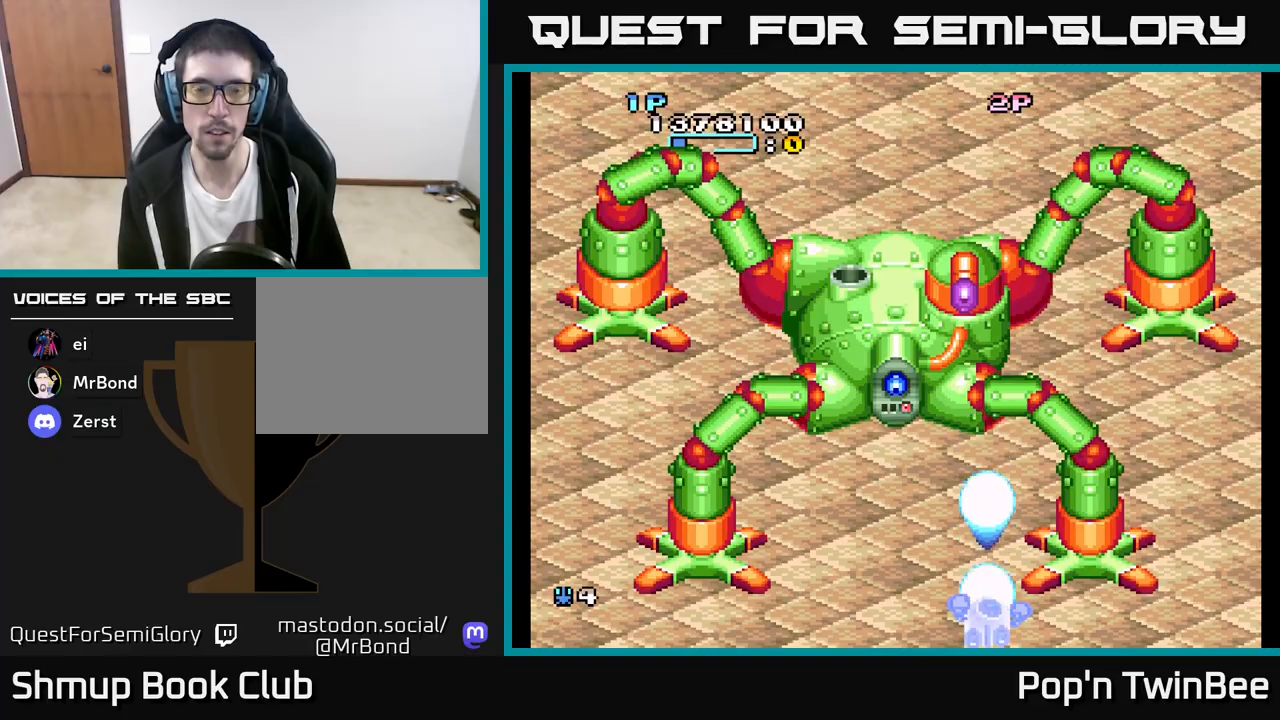
{"buttons": ["A", "X"], "left_stick": "center", "right_stick": "center", "events": [[183, "DPAD_LEFT", "down"], [250, "DPAD_LEFT", "up"]]}
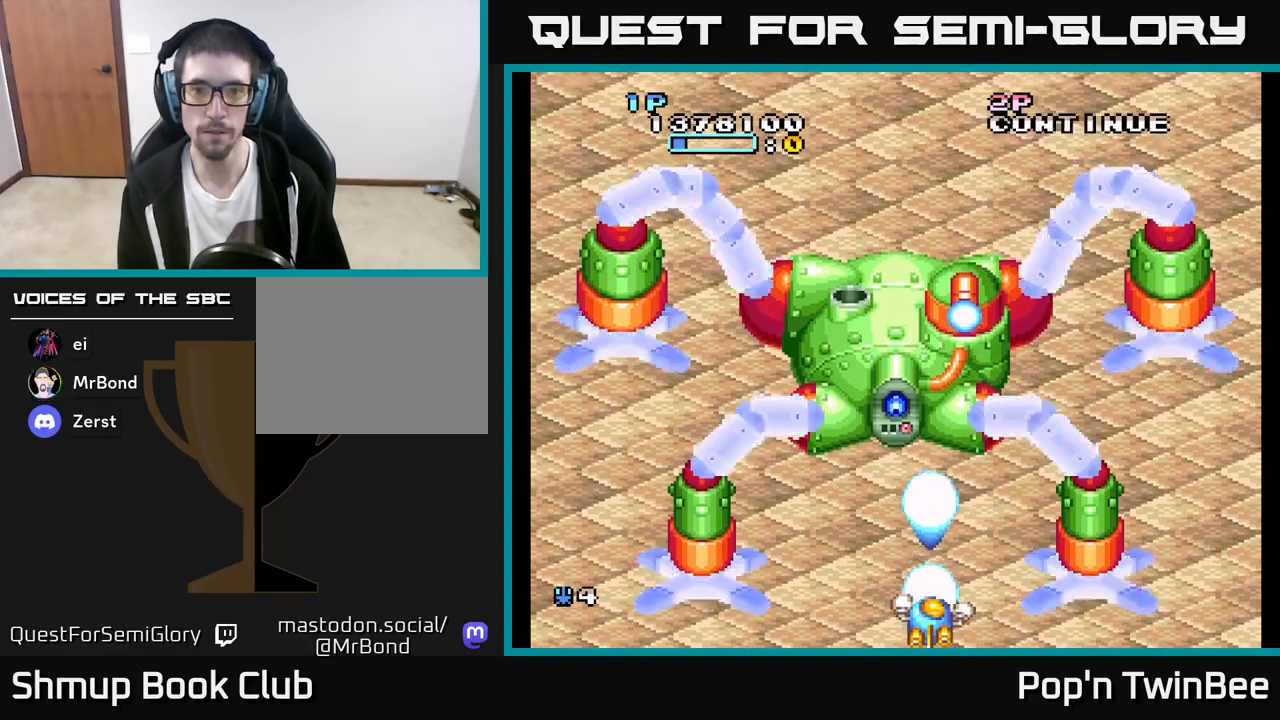
{"buttons": ["A", "X", "DPAD_LEFT"], "left_stick": "center", "right_stick": "center", "events": [[483, "DPAD_LEFT", "down"]]}
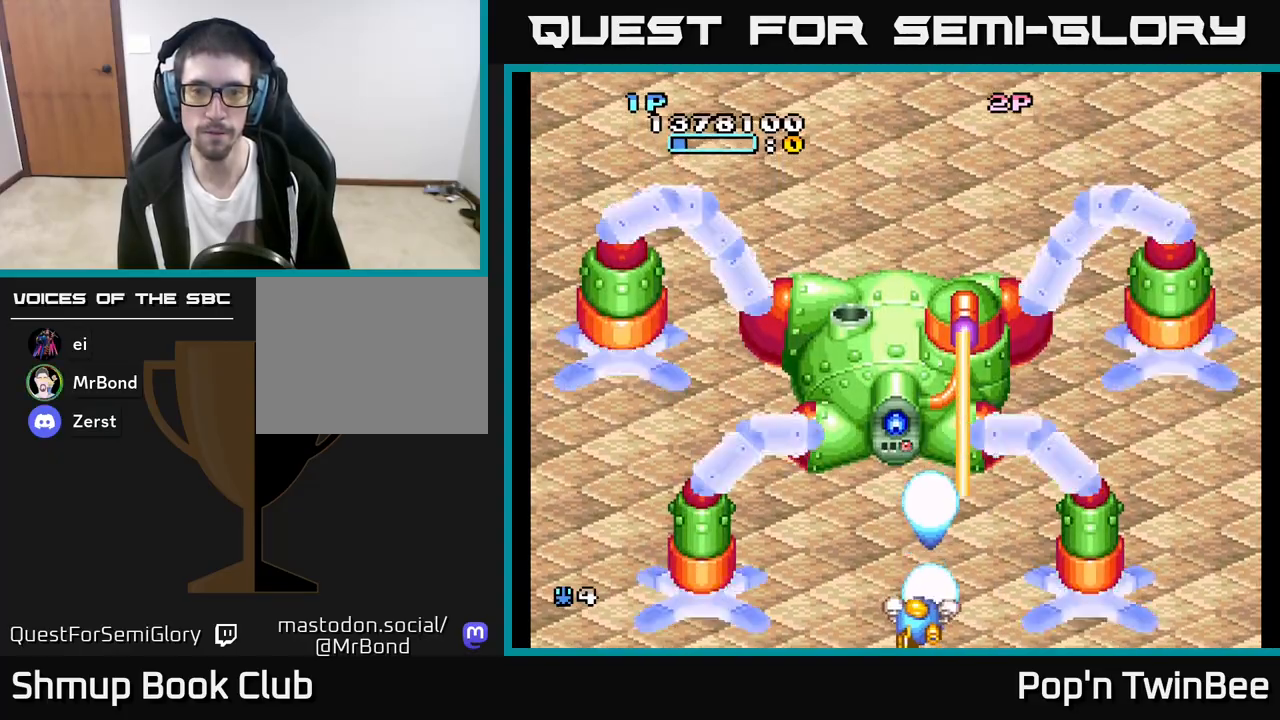
{"buttons": ["A", "X", "DPAD_UP"], "left_stick": "center", "right_stick": "center", "events": [[17, "DPAD_LEFT", "up"], [467, "DPAD_UP", "down"]]}
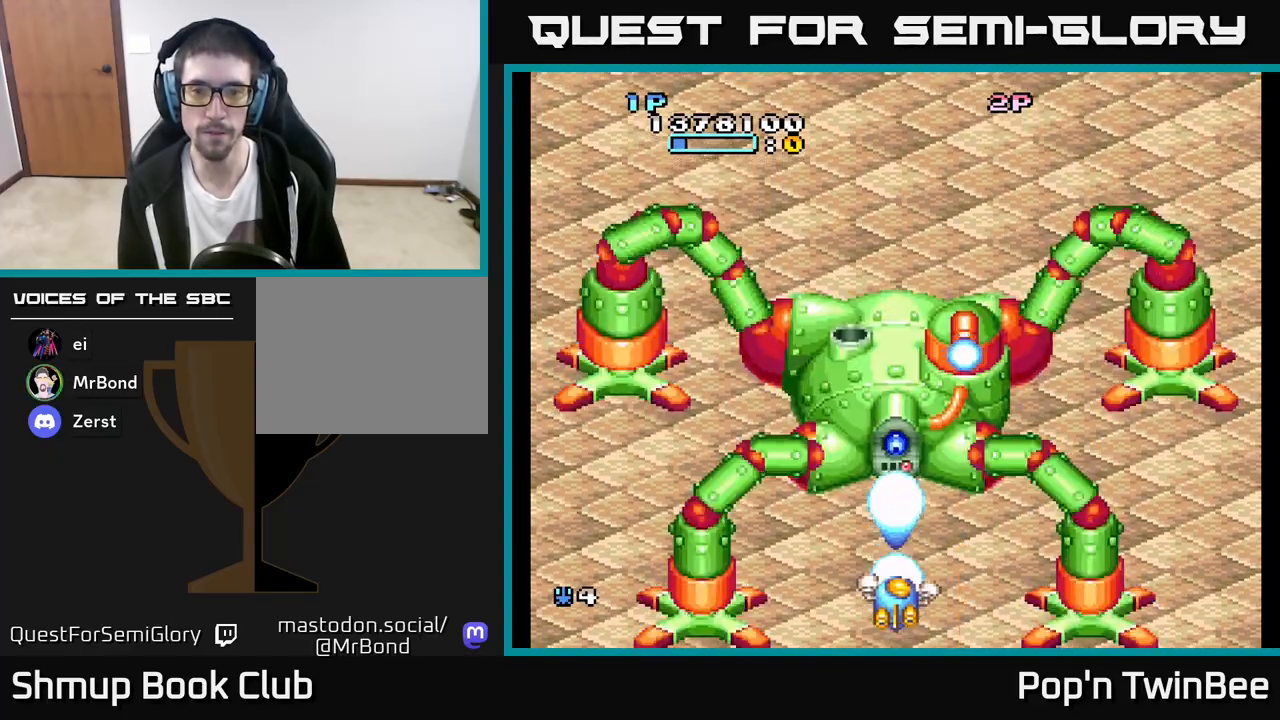
{"buttons": ["A", "X"], "left_stick": "center", "right_stick": "center", "events": [[17, "X", "up"], [33, "DPAD_UP", "up"], [67, "A", "up"], [133, "A", "down"], [350, "X", "down"]]}
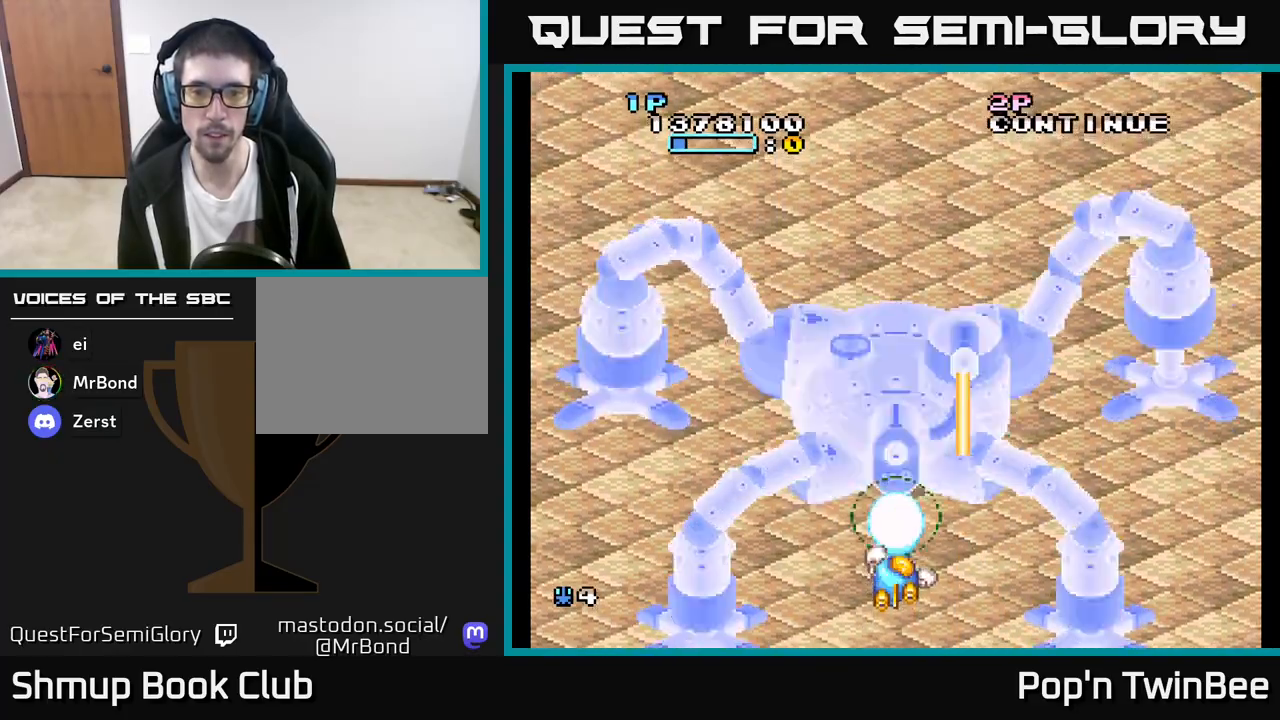
{"buttons": ["A", "X"], "left_stick": "center", "right_stick": "center", "events": []}
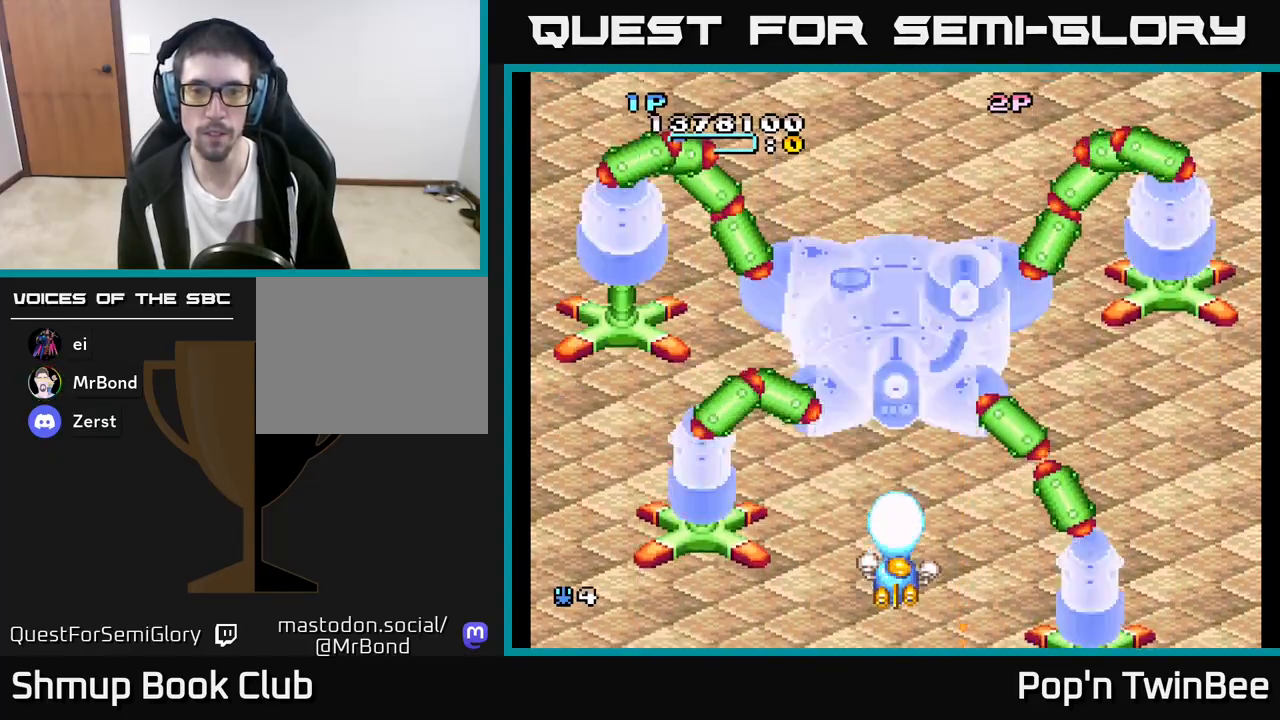
{"buttons": ["A", "X"], "left_stick": "center", "right_stick": "center", "events": []}
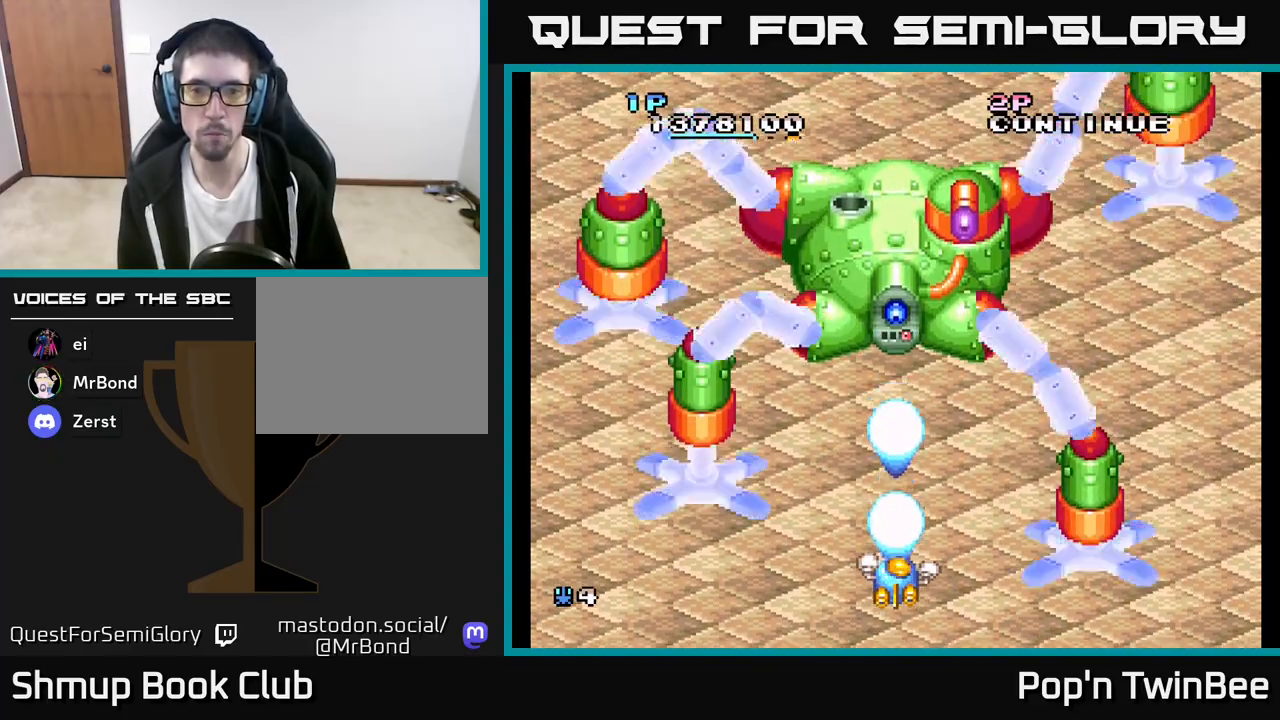
{"buttons": ["A"], "left_stick": "center", "right_stick": "center", "events": [[133, "DPAD_UP", "down"], [350, "X", "up"], [383, "DPAD_UP", "up"], [417, "A", "up"], [483, "A", "down"]]}
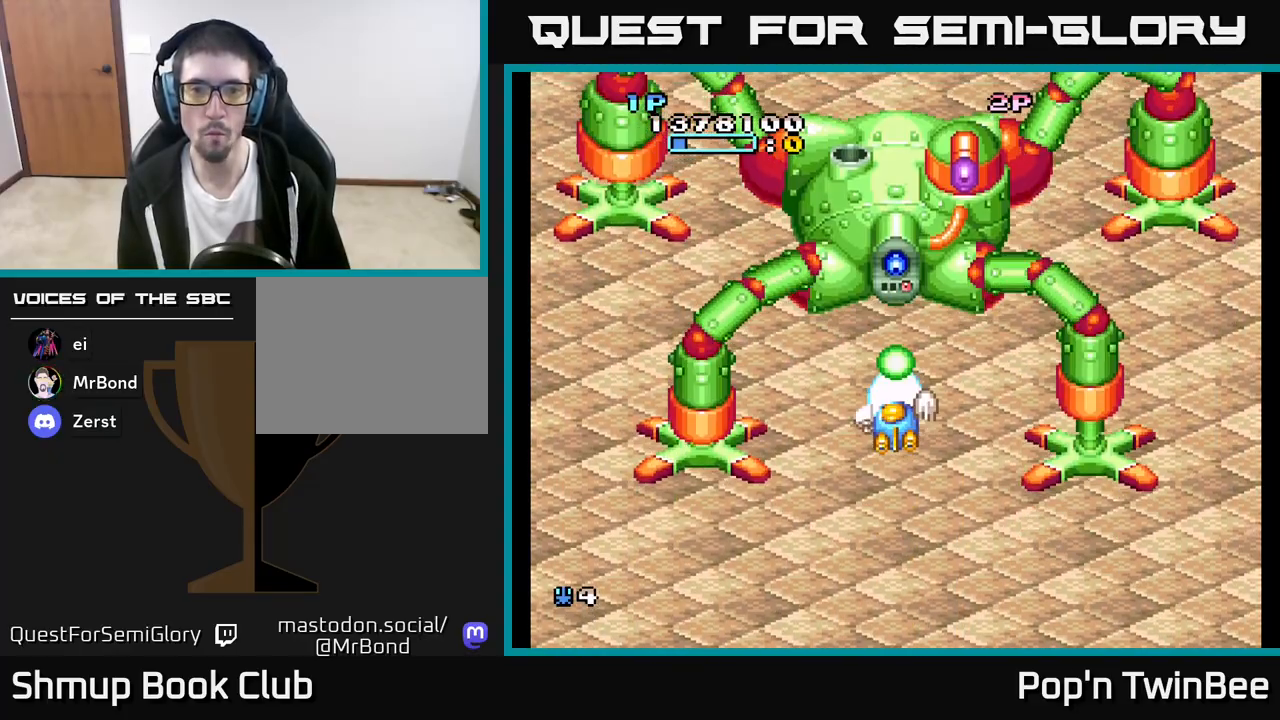
{"buttons": ["A", "X", "DPAD_DOWN"], "left_stick": "center", "right_stick": "center", "events": [[17, "DPAD_UP", "down"], [133, "DPAD_UP", "up"], [233, "DPAD_DOWN", "down"], [233, "X", "down"]]}
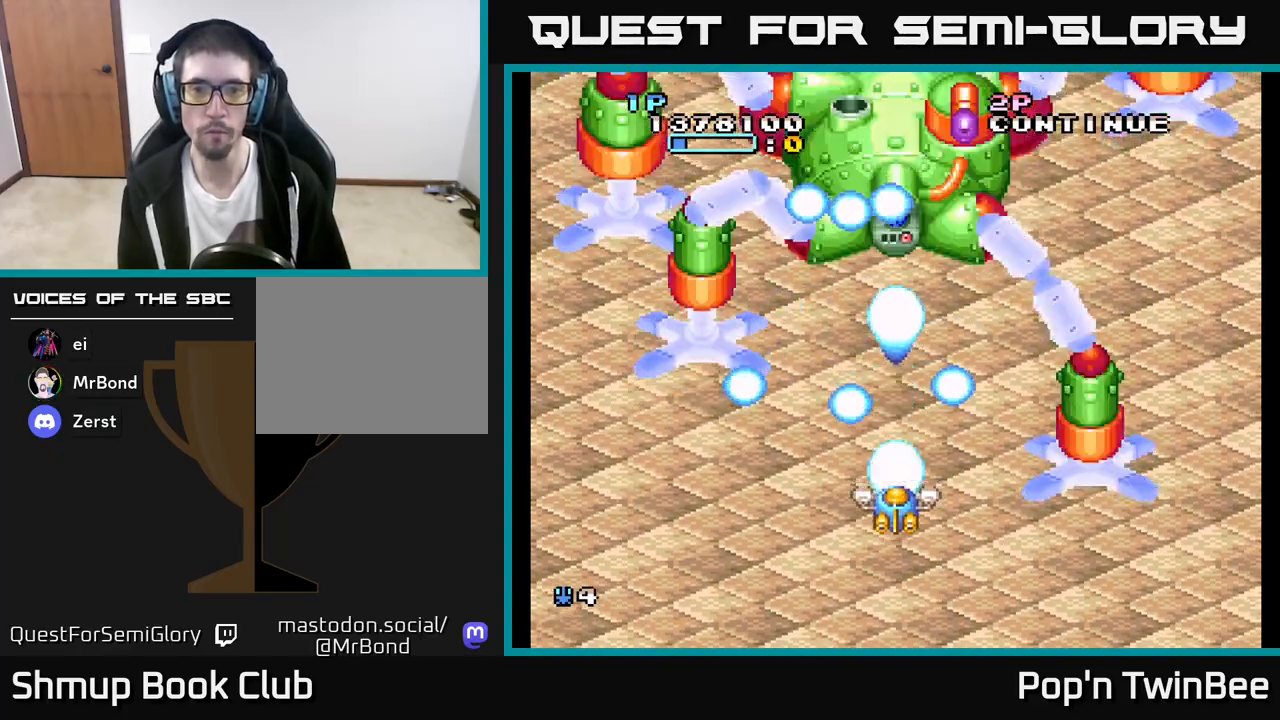
{"buttons": ["A", "X"], "left_stick": "center", "right_stick": "center", "events": [[183, "DPAD_DOWN", "up"], [333, "DPAD_RIGHT", "down"], [383, "DPAD_RIGHT", "up"]]}
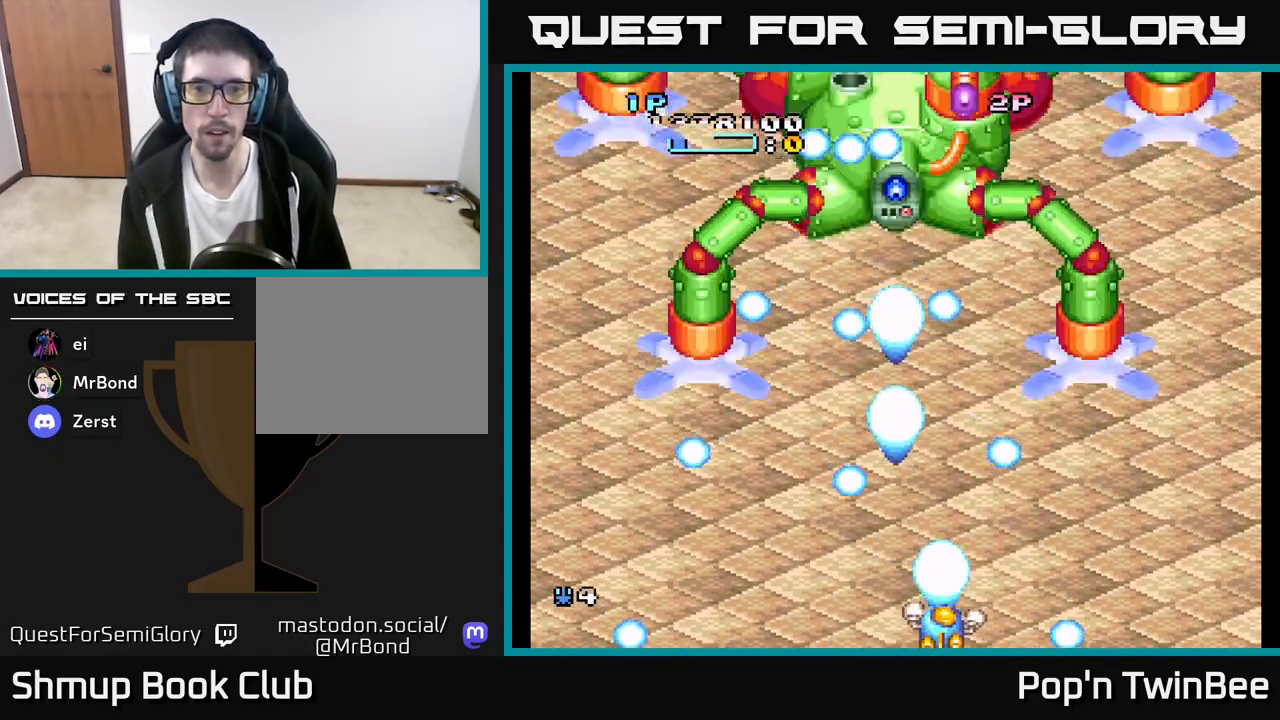
{"buttons": ["A", "X"], "left_stick": "center", "right_stick": "center", "events": []}
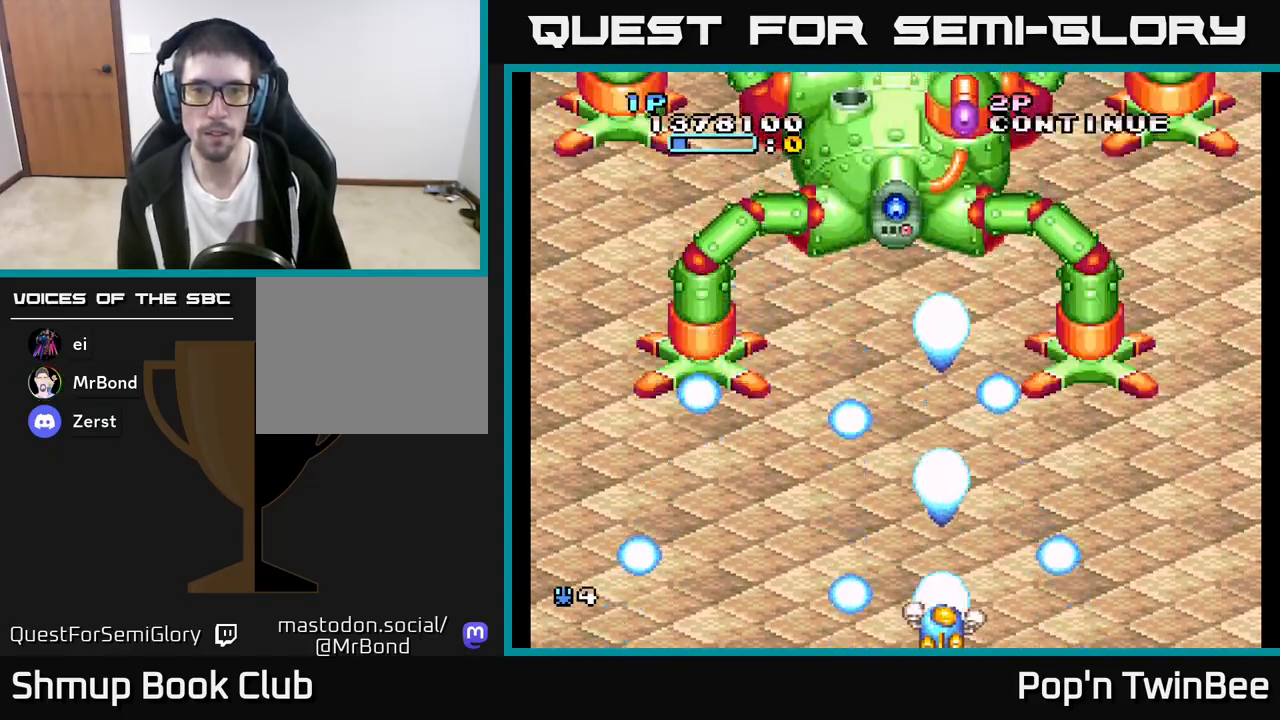
{"buttons": ["A"], "left_stick": "center", "right_stick": "center", "events": [[217, "DPAD_LEFT", "down"], [217, "X", "up"], [250, "DPAD_LEFT", "up"]]}
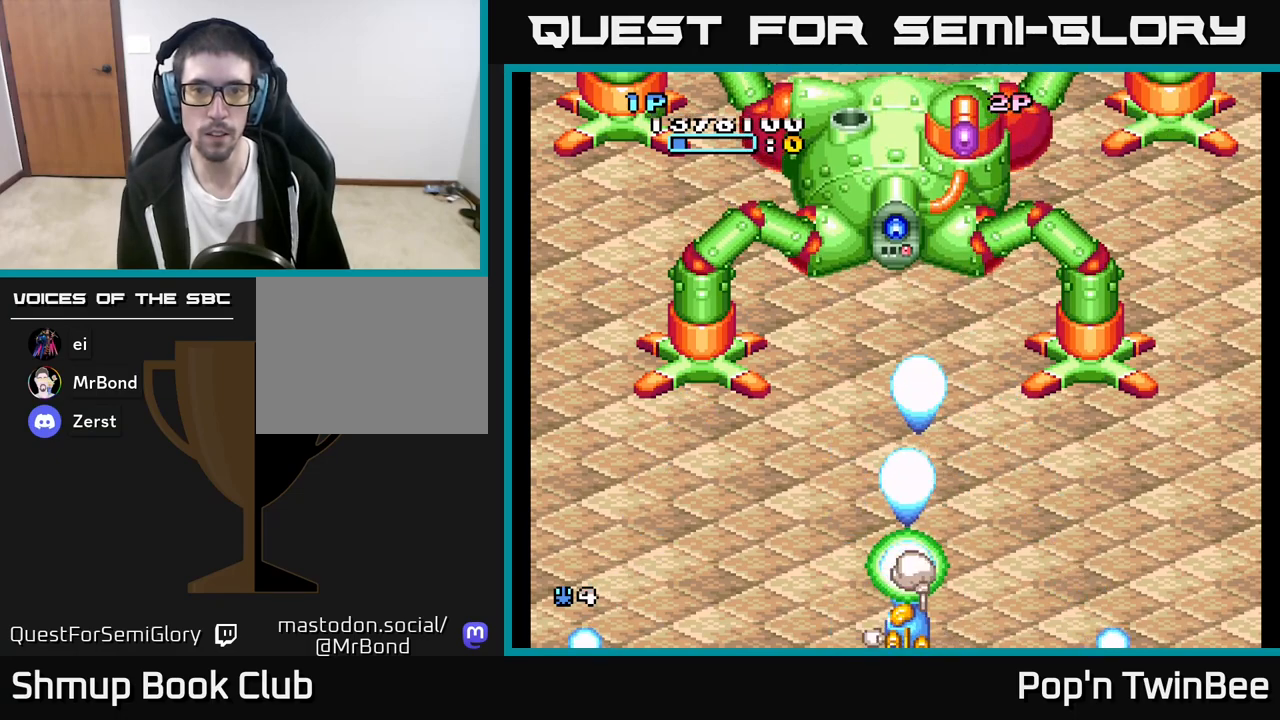
{"buttons": ["A"], "left_stick": "center", "right_stick": "center", "events": []}
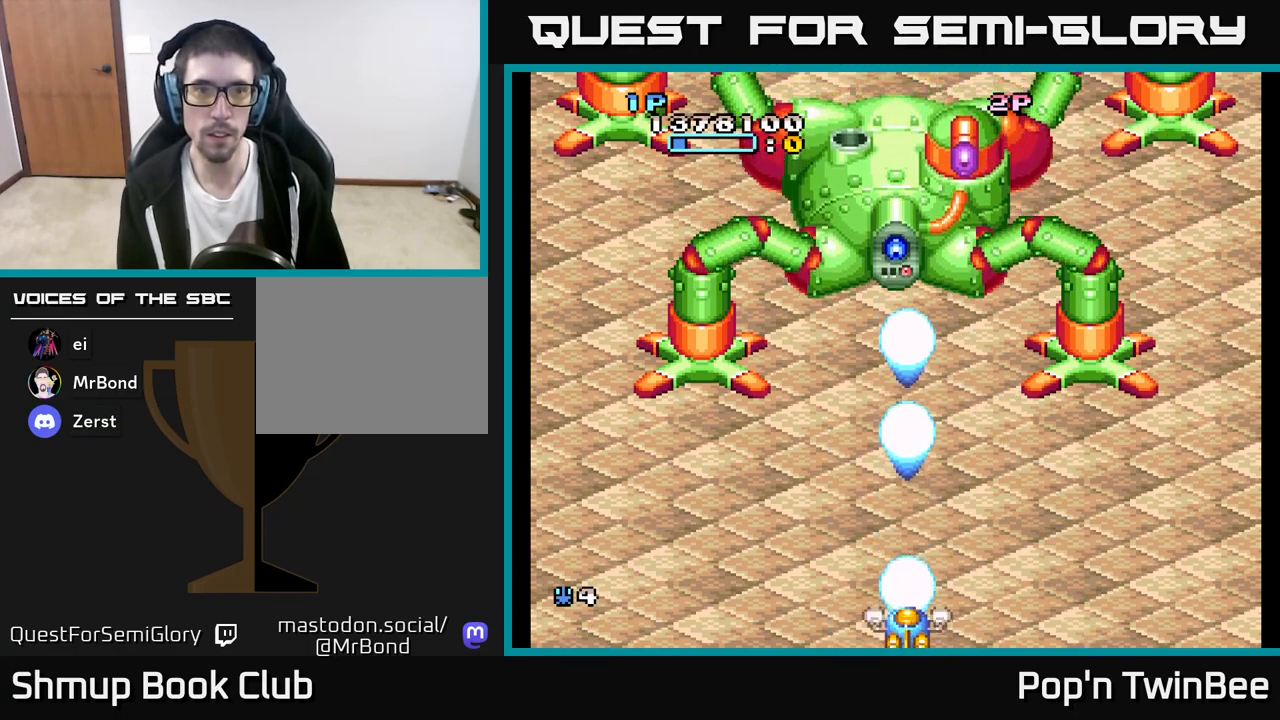
{"buttons": ["A"], "left_stick": "center", "right_stick": "center", "events": [[267, "A", "up"], [300, "A", "down"]]}
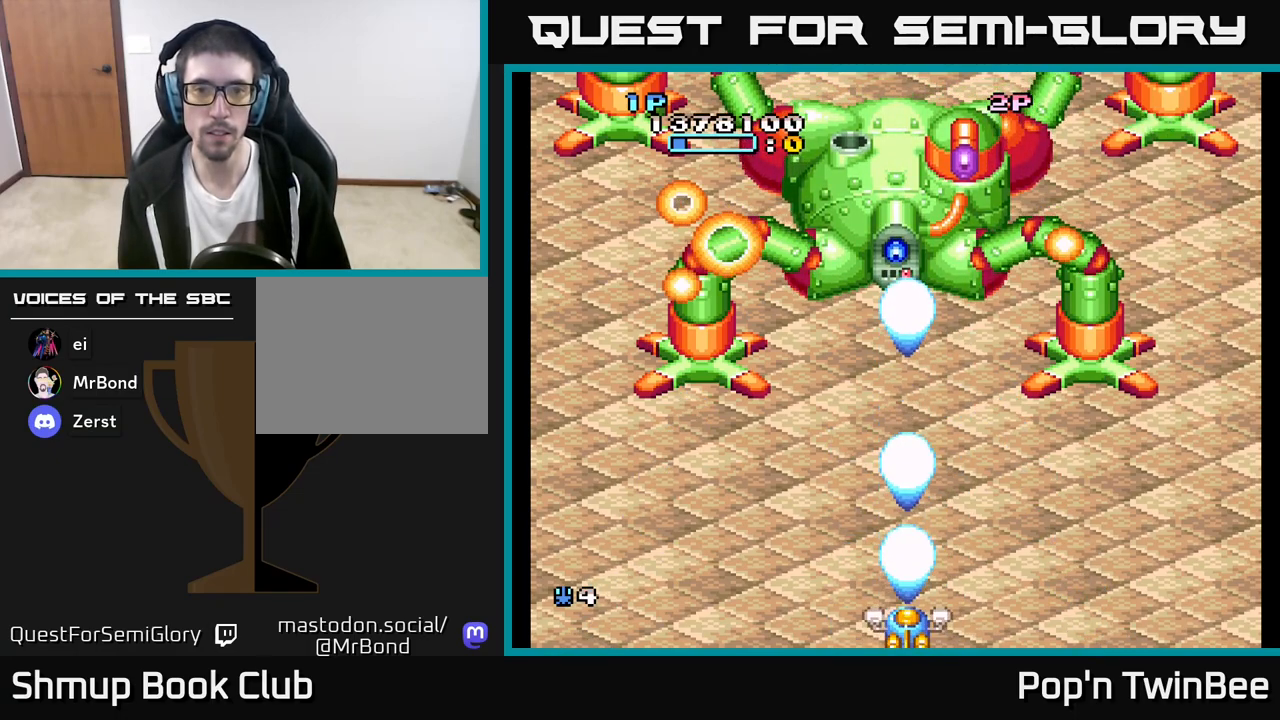
{"buttons": ["A"], "left_stick": "center", "right_stick": "center", "events": [[150, "DPAD_RIGHT", "down"], [200, "DPAD_RIGHT", "up"]]}
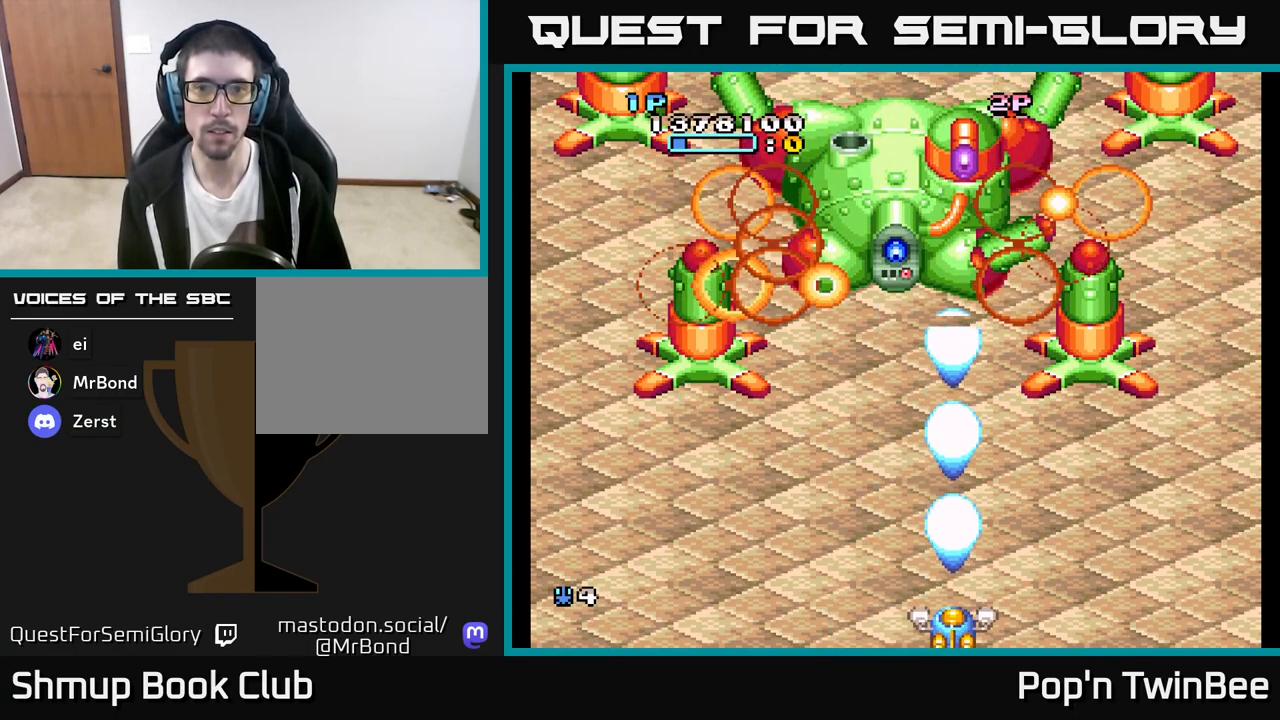
{"buttons": ["A", "DPAD_UP"], "left_stick": "center", "right_stick": "center", "events": [[233, "A", "up"], [250, "DPAD_UP", "down"], [267, "A", "down"]]}
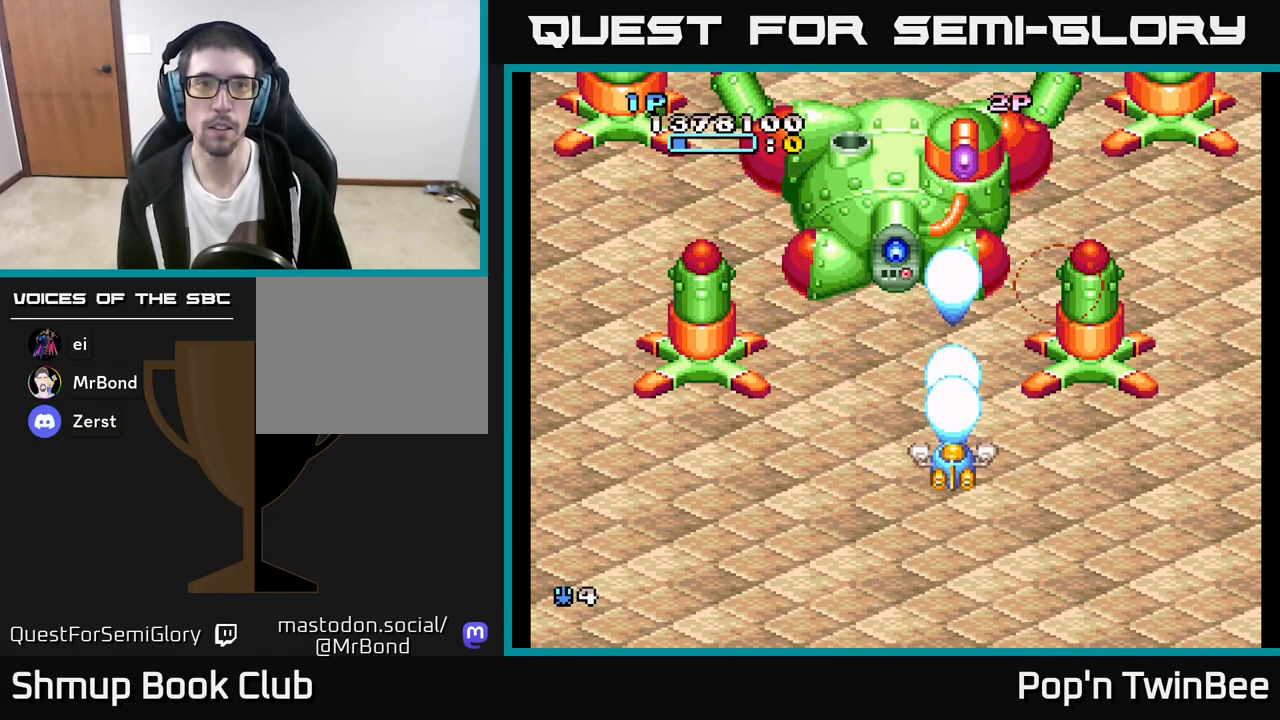
{"buttons": ["A"], "left_stick": "center", "right_stick": "center", "events": [[67, "DPAD_UP", "up"]]}
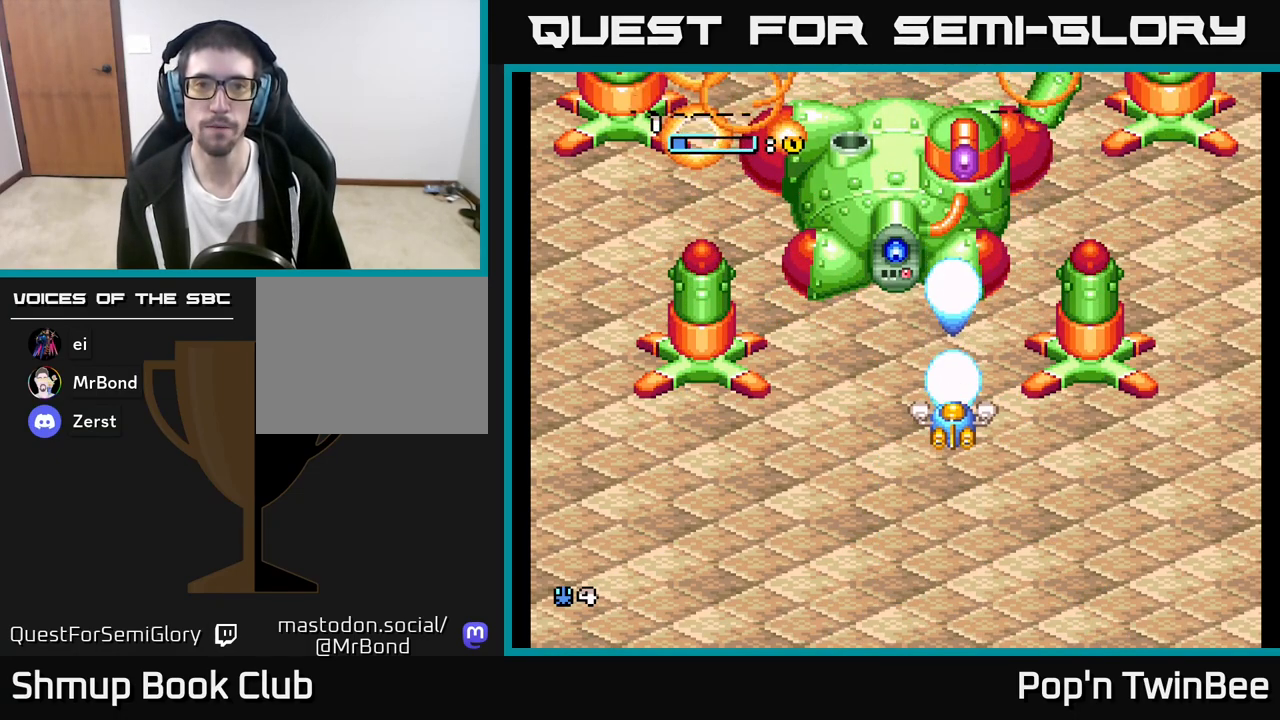
{"buttons": ["A"], "left_stick": "center", "right_stick": "center", "events": []}
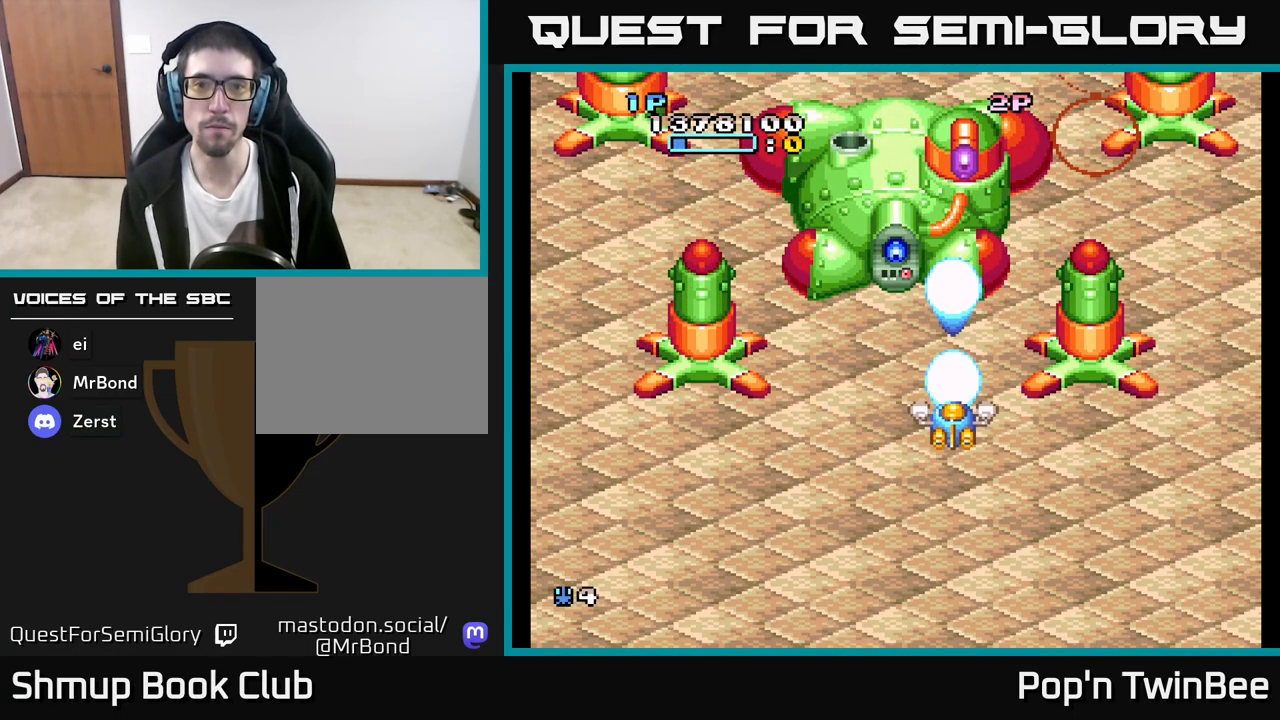
{"buttons": ["A"], "left_stick": "center", "right_stick": "center", "events": []}
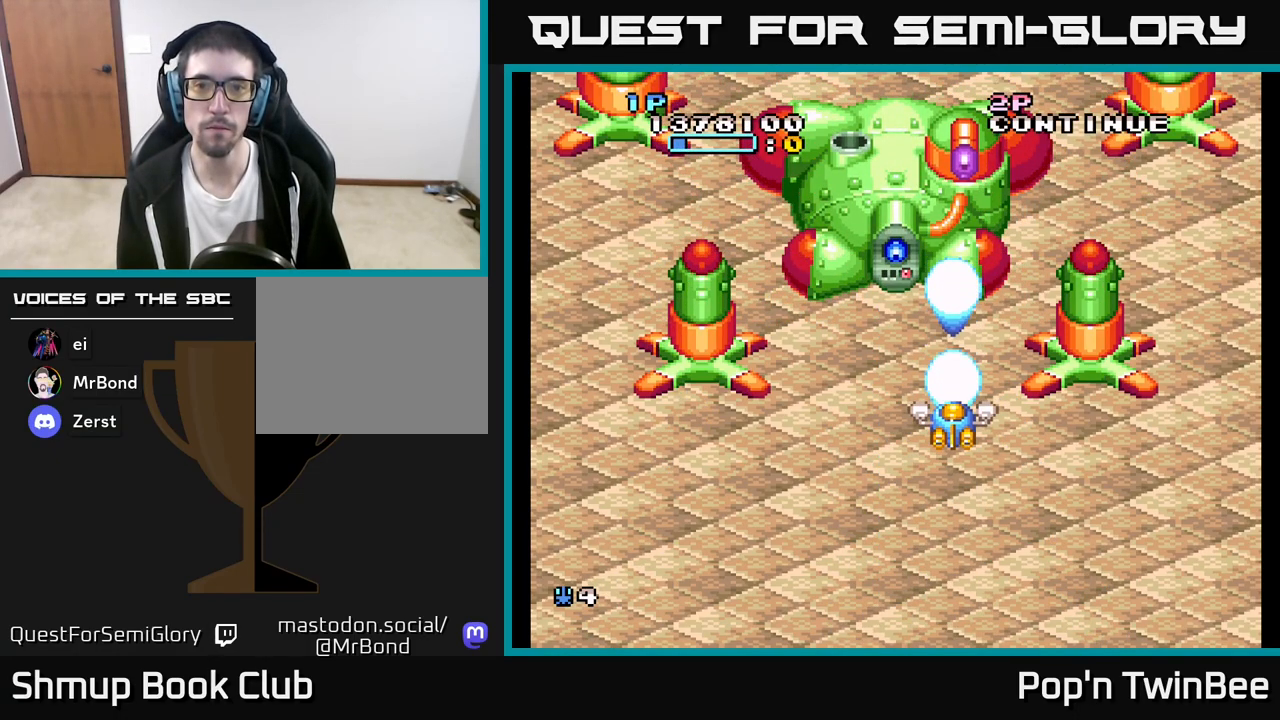
{"buttons": ["A"], "left_stick": "center", "right_stick": "center", "events": []}
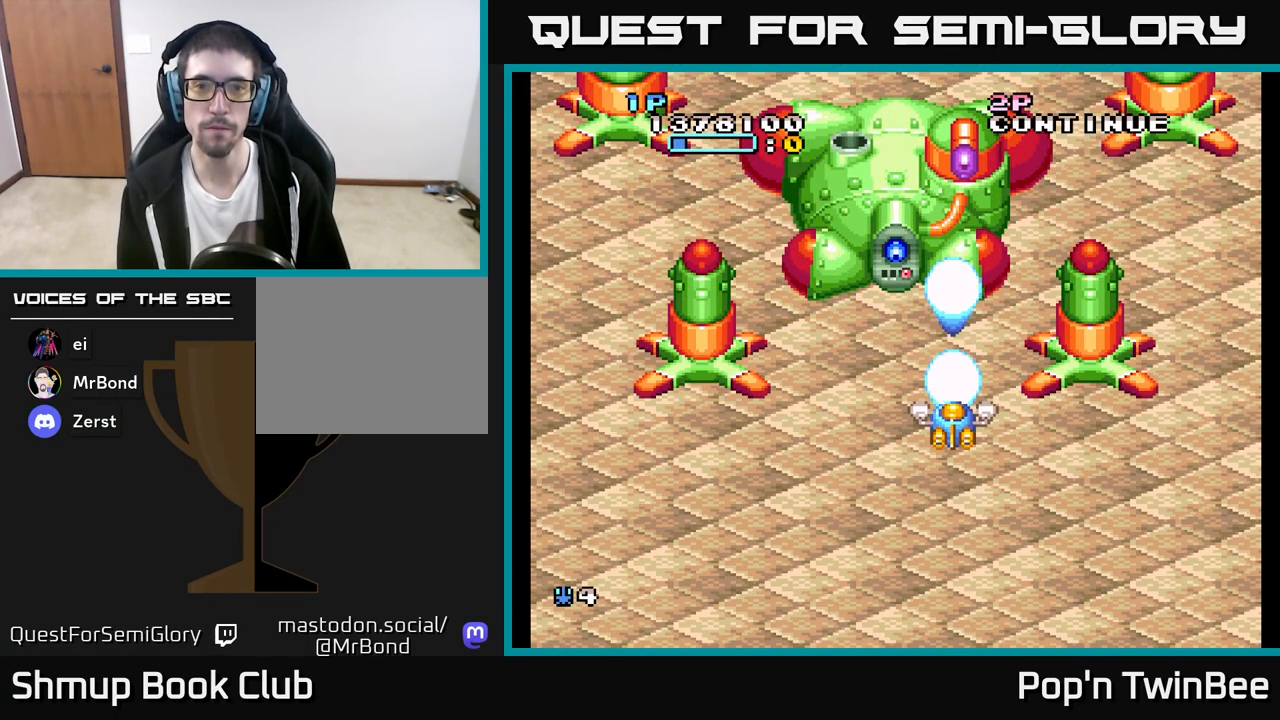
{"buttons": ["A"], "left_stick": "center", "right_stick": "center", "events": []}
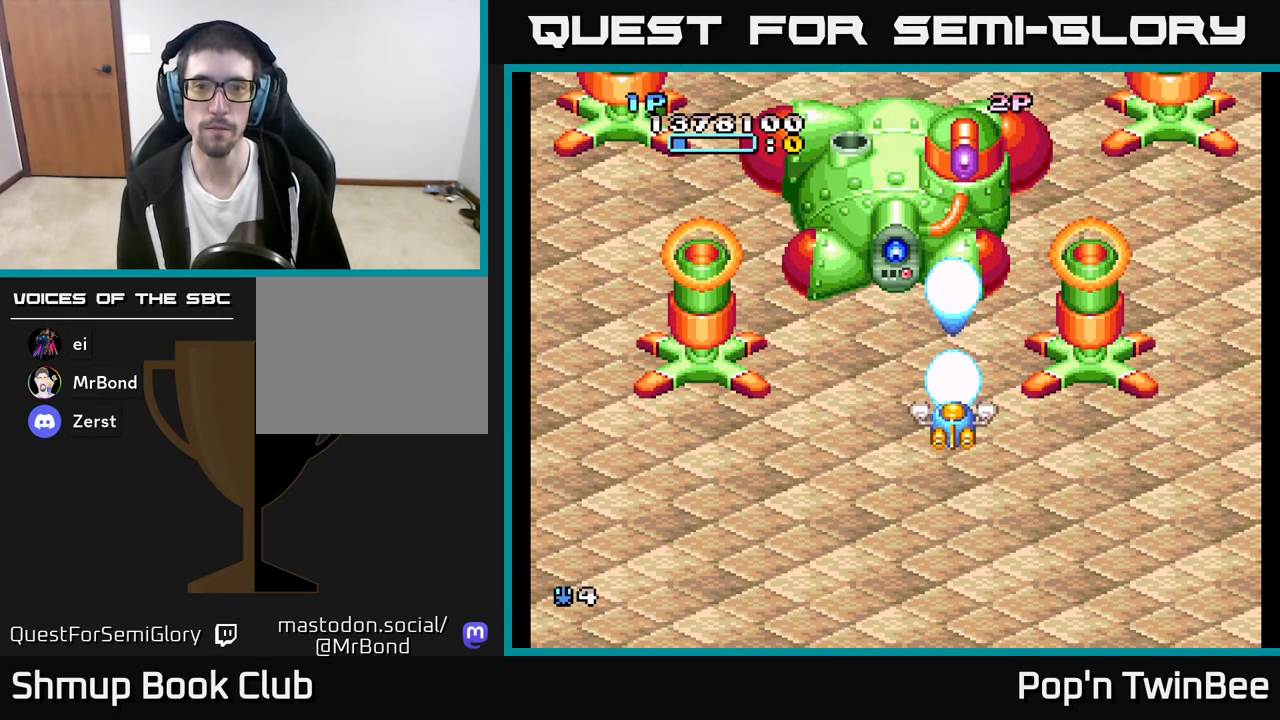
{"buttons": ["A"], "left_stick": "center", "right_stick": "center", "events": [[250, "DPAD_RIGHT", "down"], [333, "DPAD_DOWN", "down"], [483, "DPAD_DOWN", "up"], [500, "DPAD_RIGHT", "up"]]}
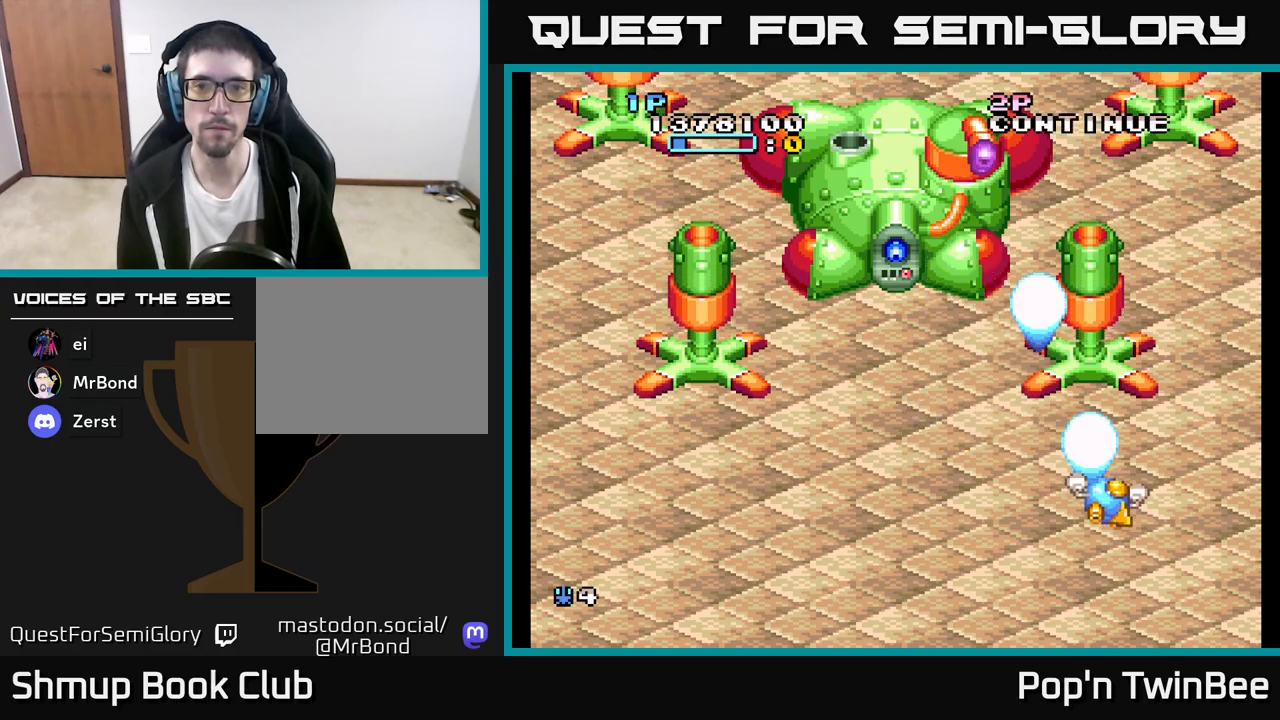
{"buttons": ["A", "DPAD_LEFT"], "left_stick": "center", "right_stick": "center", "events": [[367, "DPAD_LEFT", "down"]]}
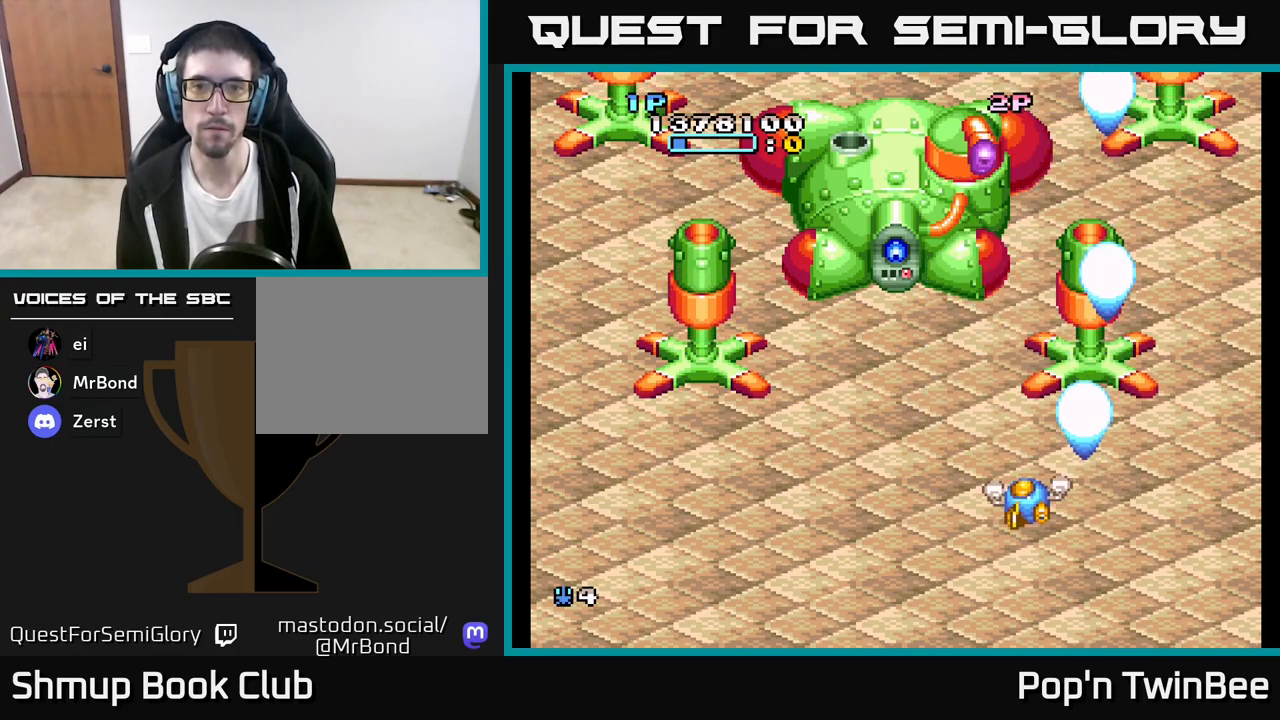
{"buttons": ["A"], "left_stick": "center", "right_stick": "center", "events": [[67, "DPAD_UP", "down"], [100, "DPAD_LEFT", "up"], [167, "DPAD_UP", "up"]]}
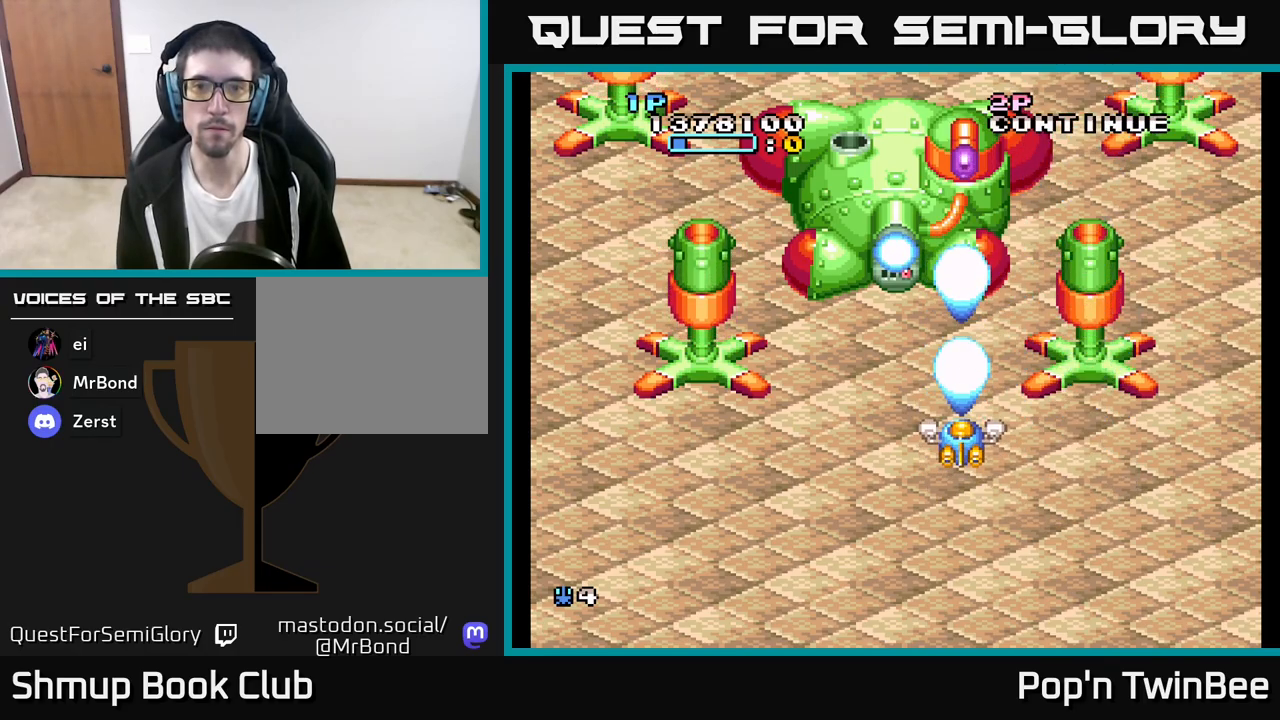
{"buttons": ["A", "DPAD_DOWN"], "left_stick": "center", "right_stick": "center", "events": [[33, "DPAD_LEFT", "down"], [117, "DPAD_LEFT", "up"], [333, "DPAD_DOWN", "down"]]}